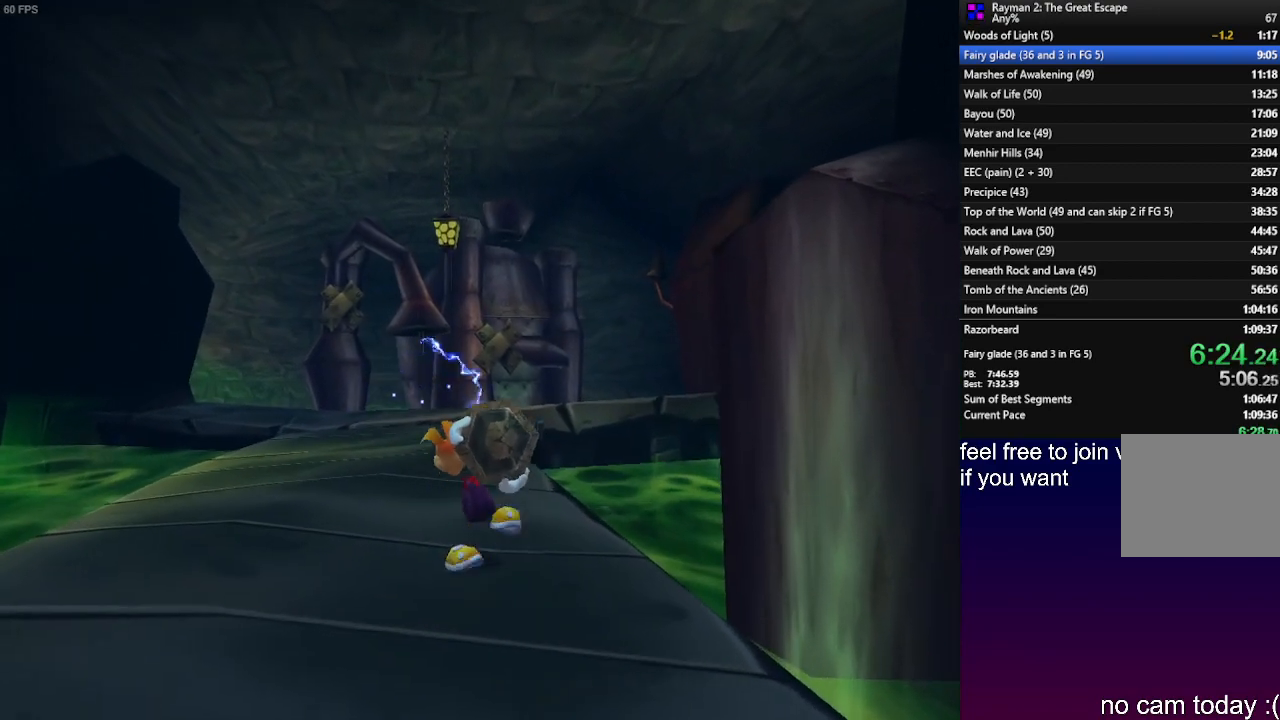
Gameplay with a controller (PlayStation layout); each line is a JSON object with the inputs held at the frame after it. "events" lists button and stick changes between this image and that frame as [ms after this image, input, new state], when the widget could be followed in between. Not read: R3.
{"buttons": [], "left_stick": "up", "right_stick": "center", "events": []}
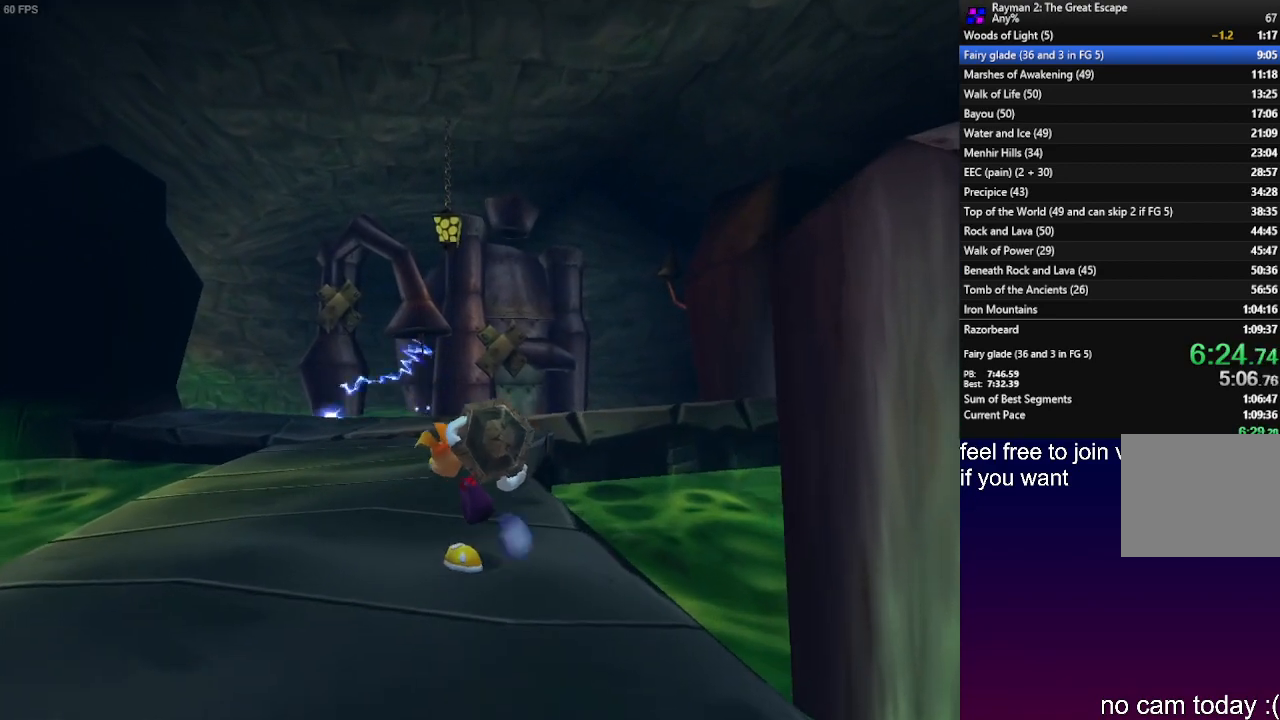
{"buttons": [], "left_stick": "up", "right_stick": "center", "events": []}
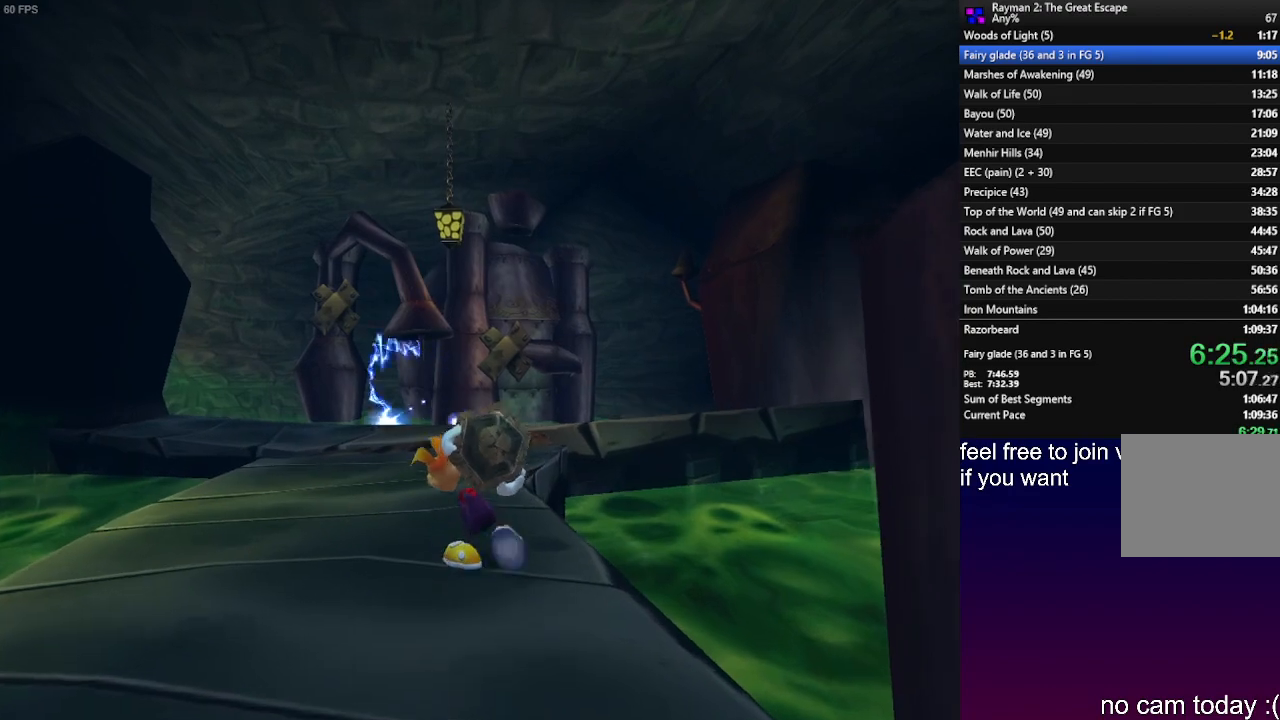
{"buttons": [], "left_stick": "up", "right_stick": "center", "events": []}
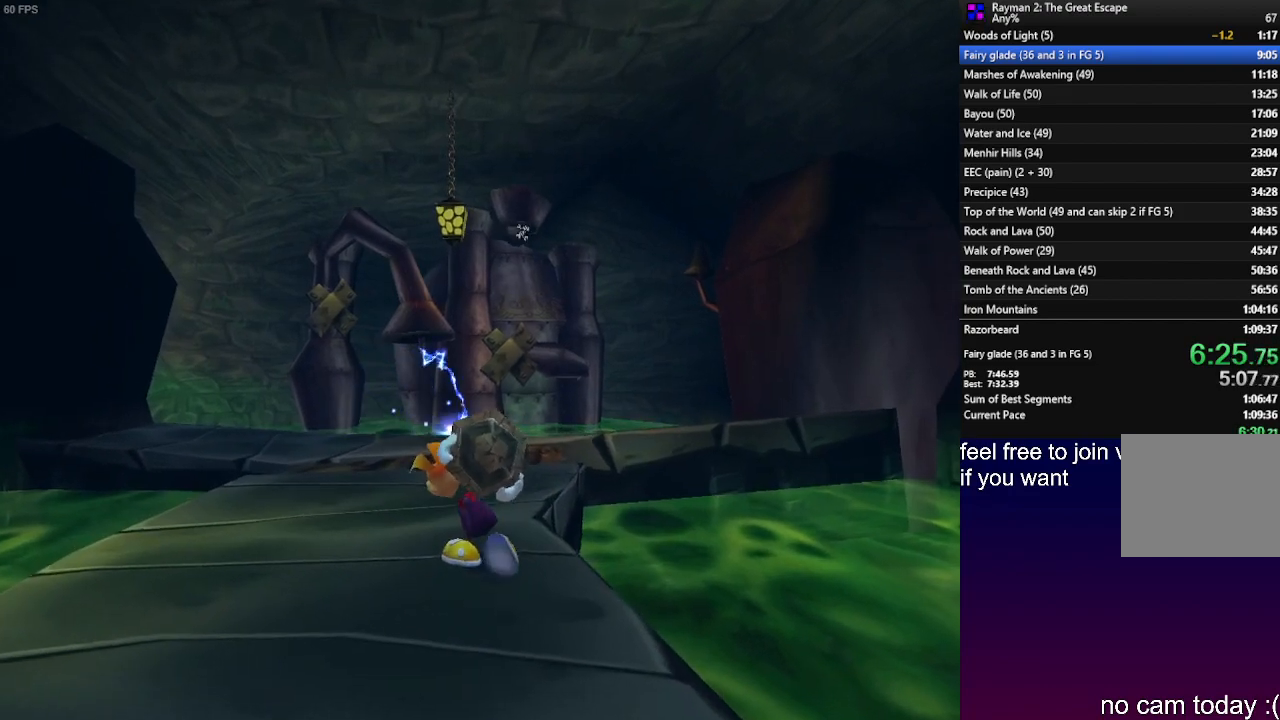
{"buttons": [], "left_stick": "up", "right_stick": "center", "events": []}
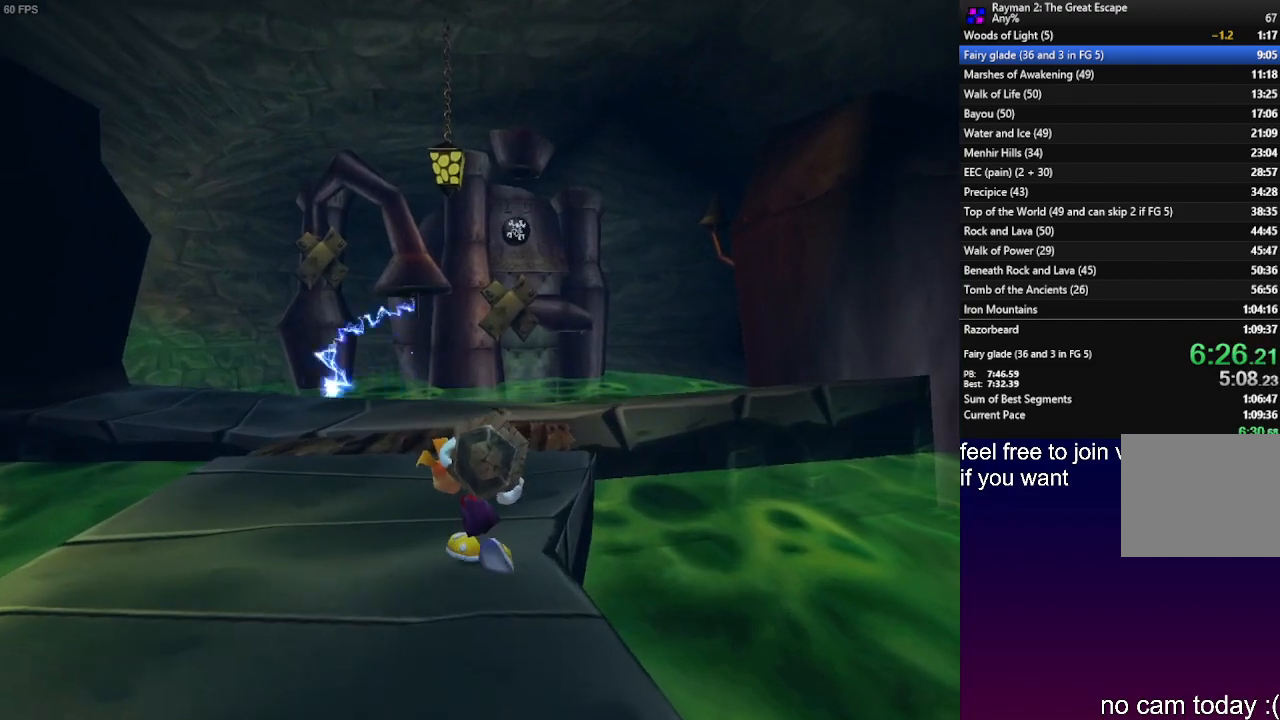
{"buttons": [], "left_stick": "up", "right_stick": "center", "events": []}
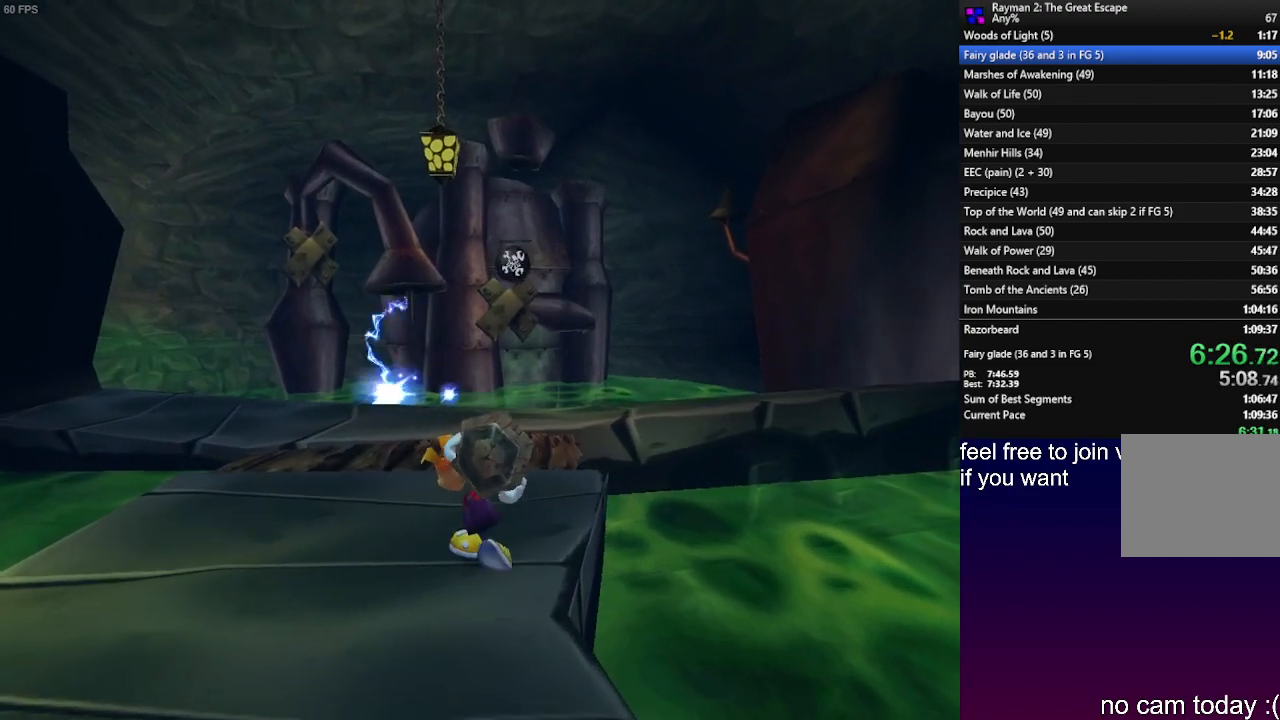
{"buttons": ["SQUARE"], "left_stick": "center", "right_stick": "center", "events": [[67, "CROSS", "down"], [167, "left_stick", "center"], [250, "CROSS", "up"], [500, "SQUARE", "down"]]}
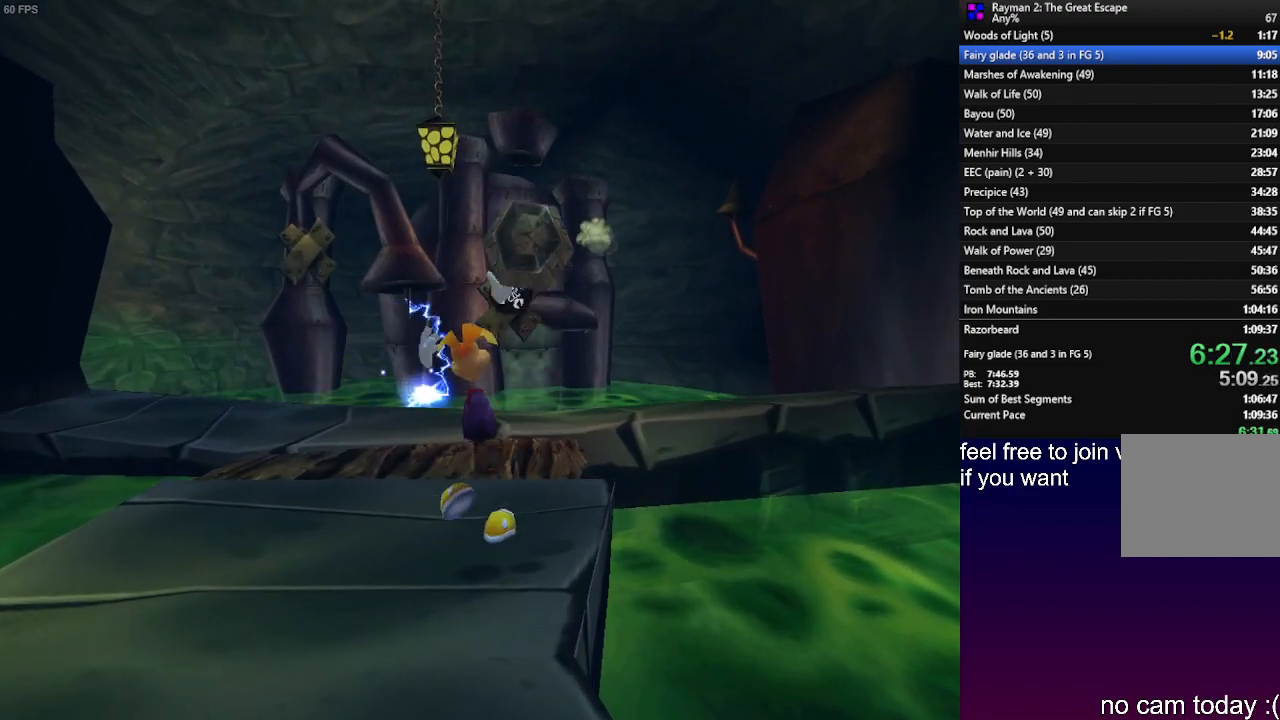
{"buttons": ["R2"], "left_stick": "center", "right_stick": "center", "events": [[100, "R2", "down"], [100, "SQUARE", "up"], [400, "left_stick", "up-right"], [500, "left_stick", "center"]]}
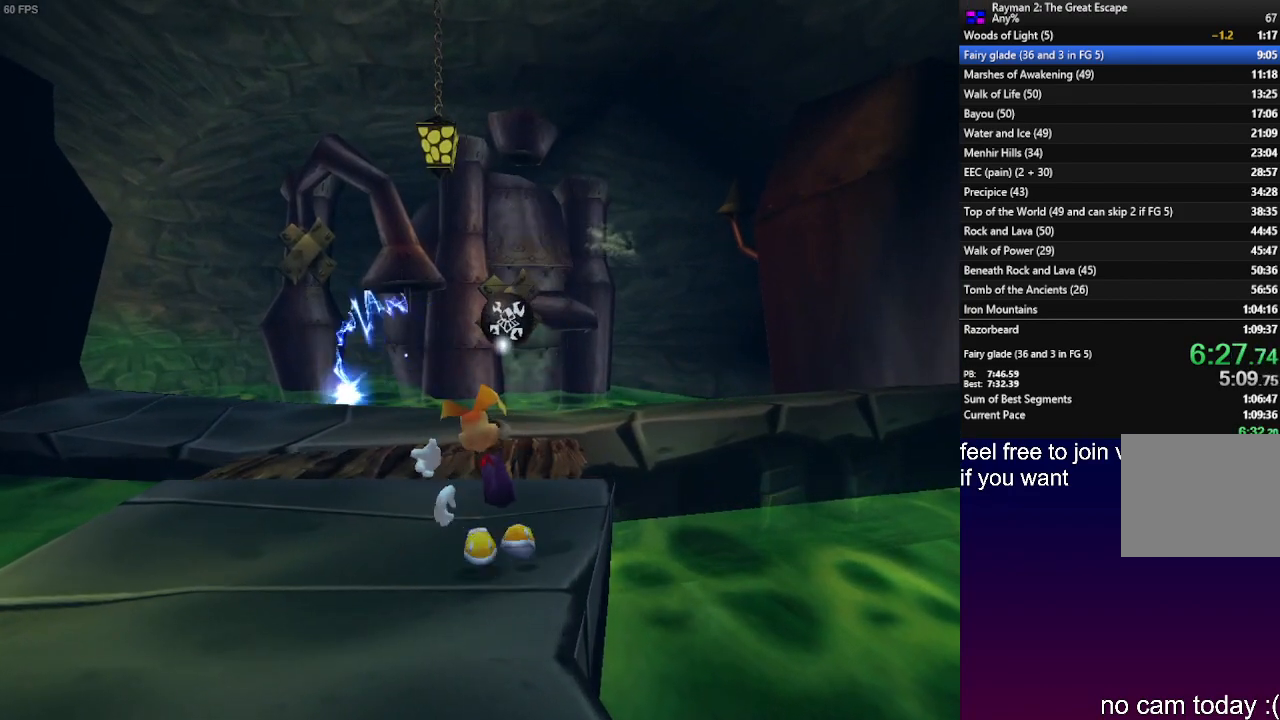
{"buttons": ["R2"], "left_stick": "center", "right_stick": "center", "events": []}
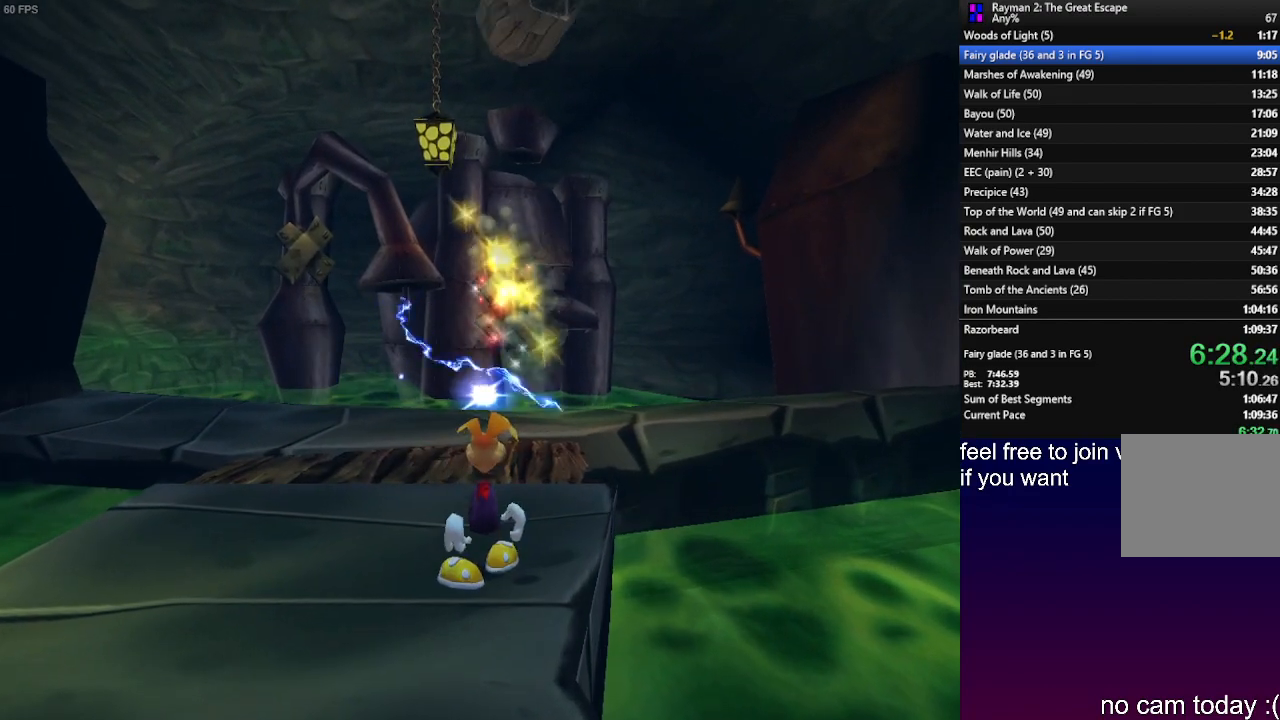
{"buttons": [], "left_stick": "up", "right_stick": "center", "events": [[267, "left_stick", "up"], [283, "R2", "up"]]}
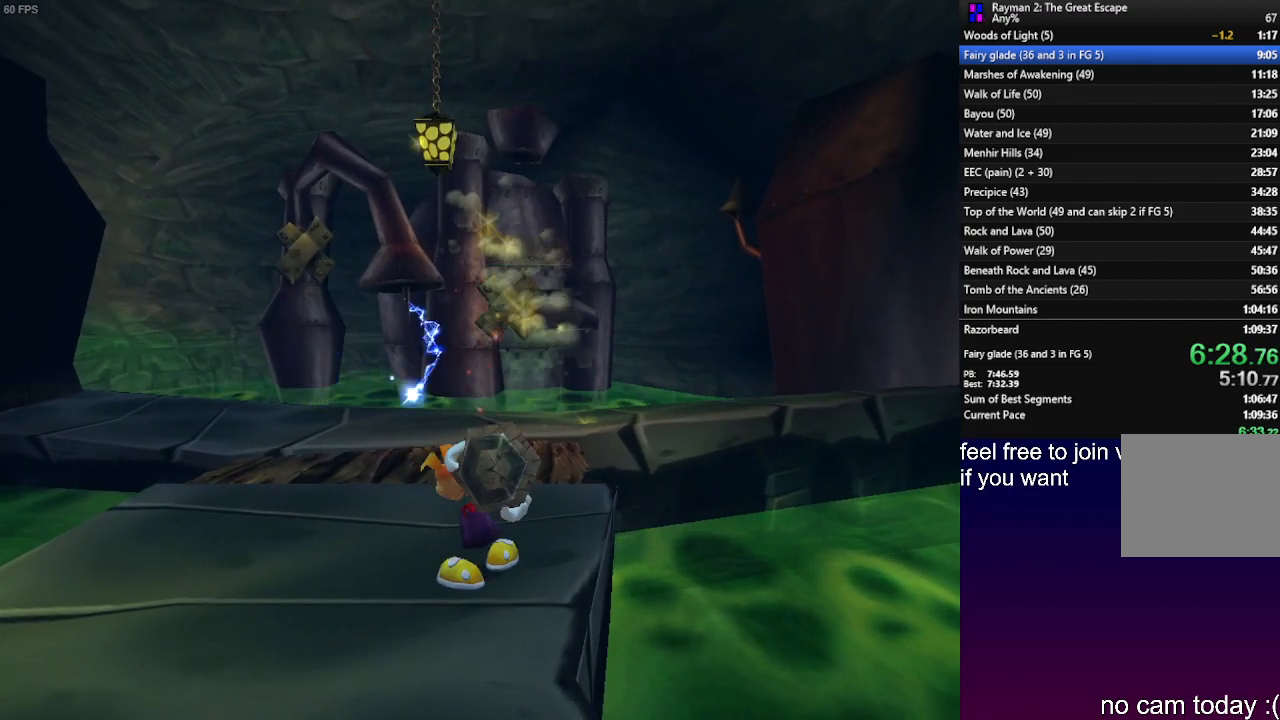
{"buttons": [], "left_stick": "up", "right_stick": "center", "events": []}
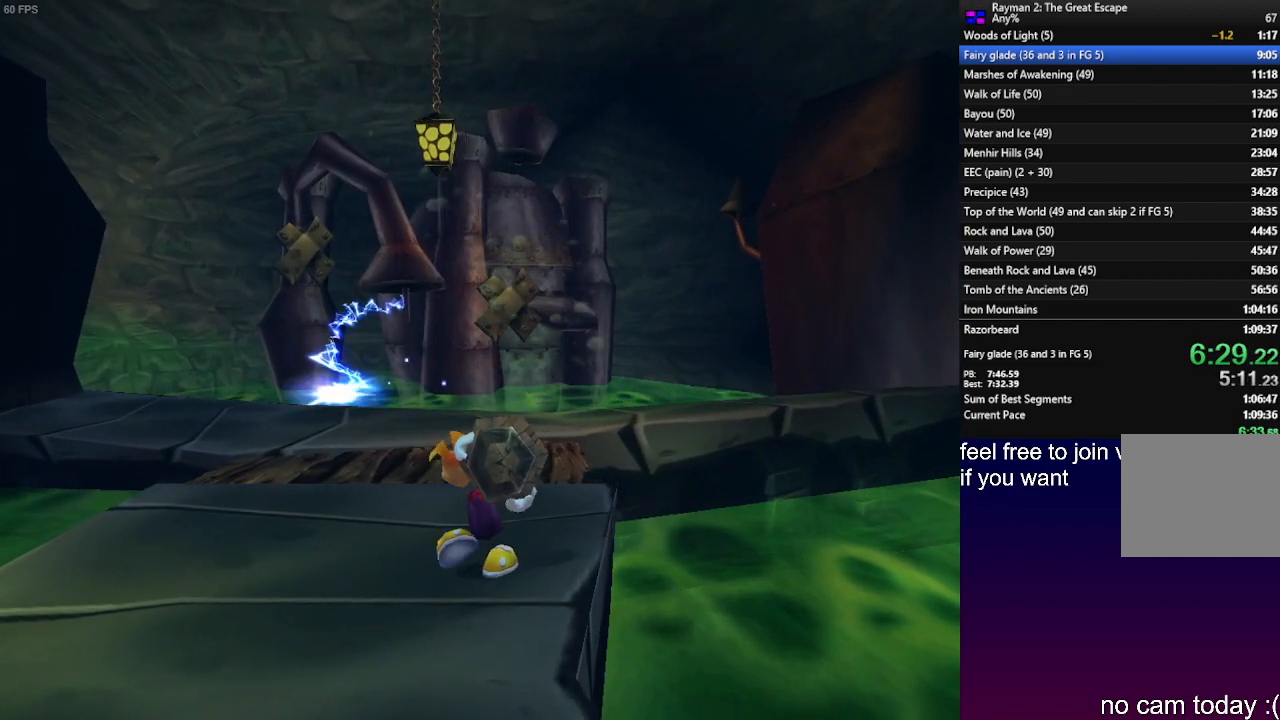
{"buttons": [], "left_stick": "up", "right_stick": "center", "events": []}
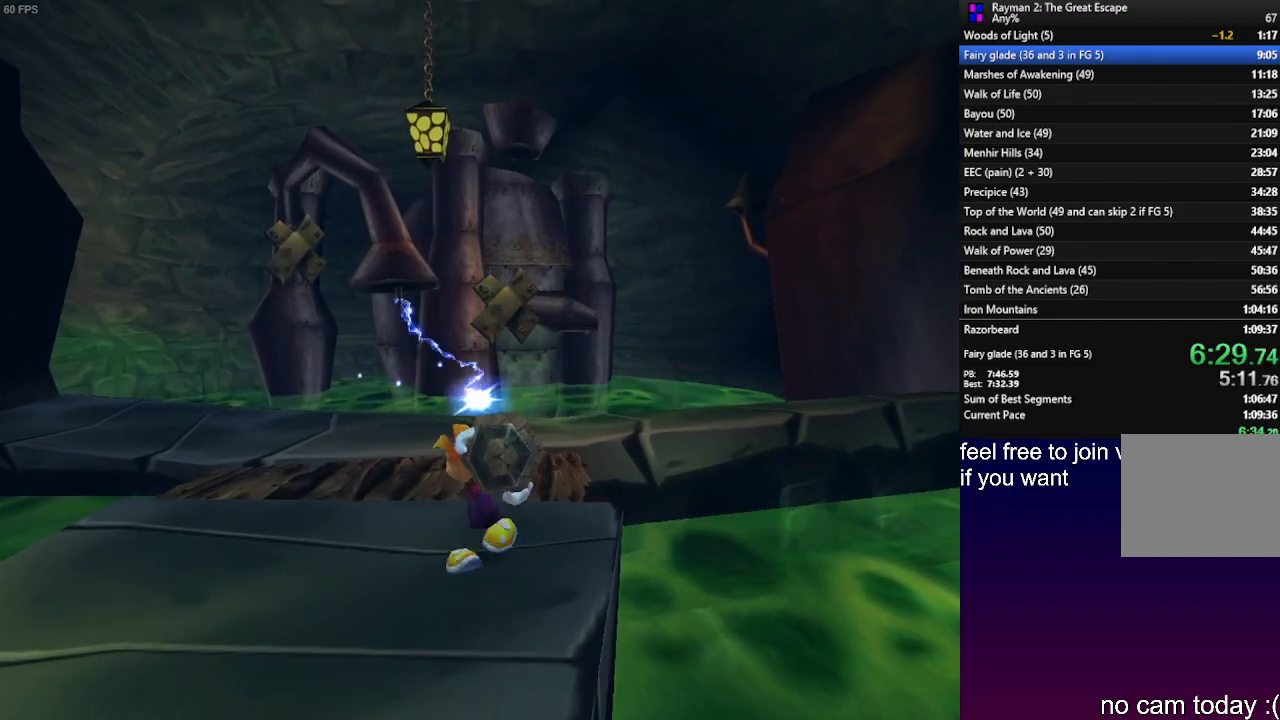
{"buttons": [], "left_stick": "up", "right_stick": "center", "events": []}
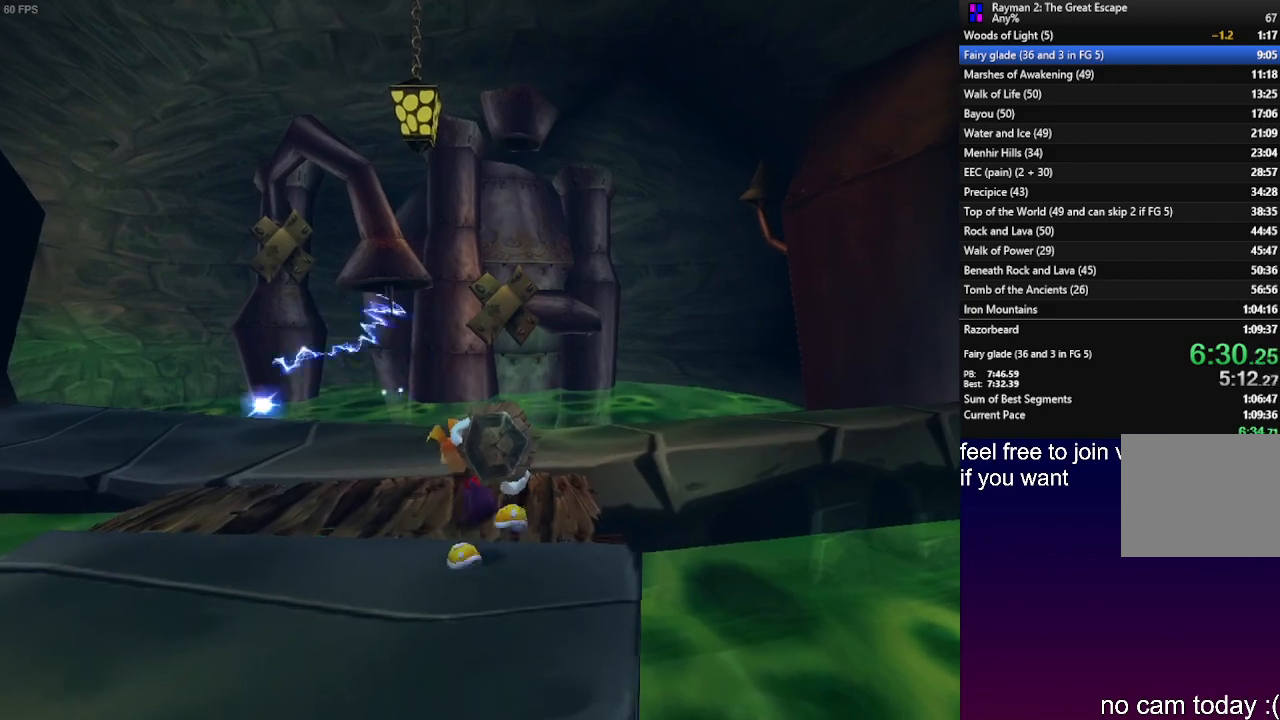
{"buttons": [], "left_stick": "up", "right_stick": "center", "events": []}
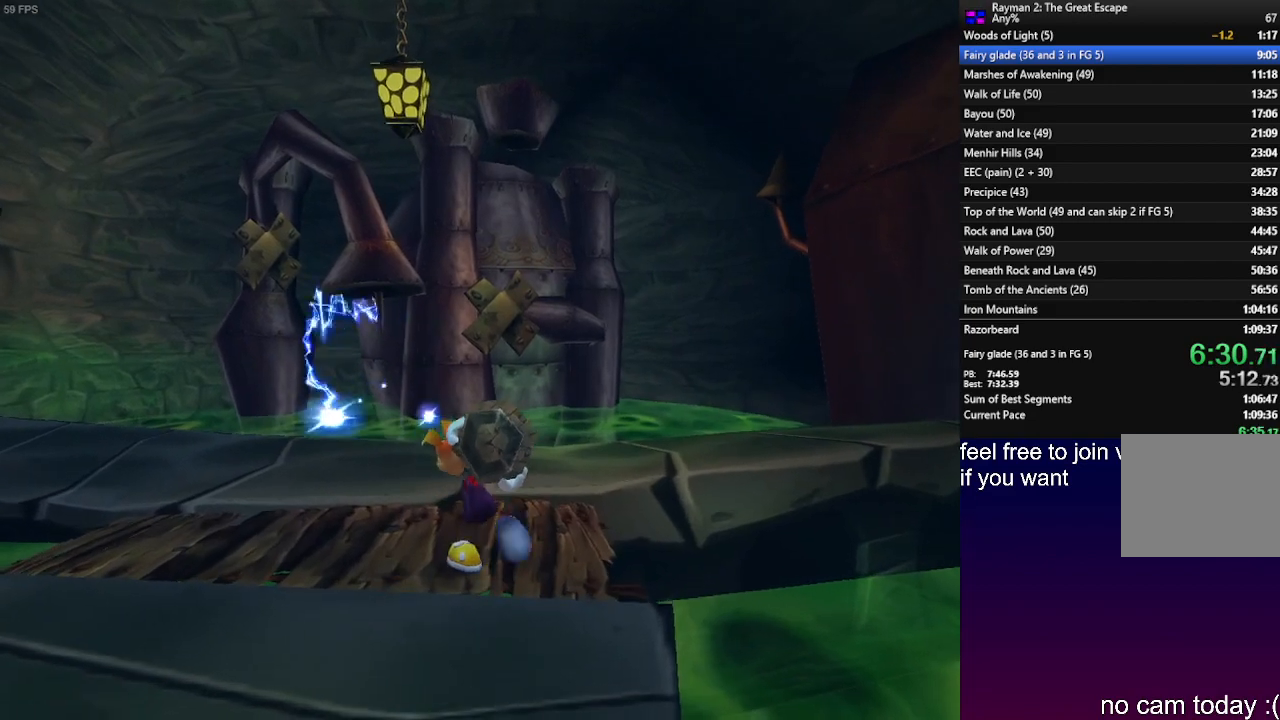
{"buttons": [], "left_stick": "up", "right_stick": "center", "events": []}
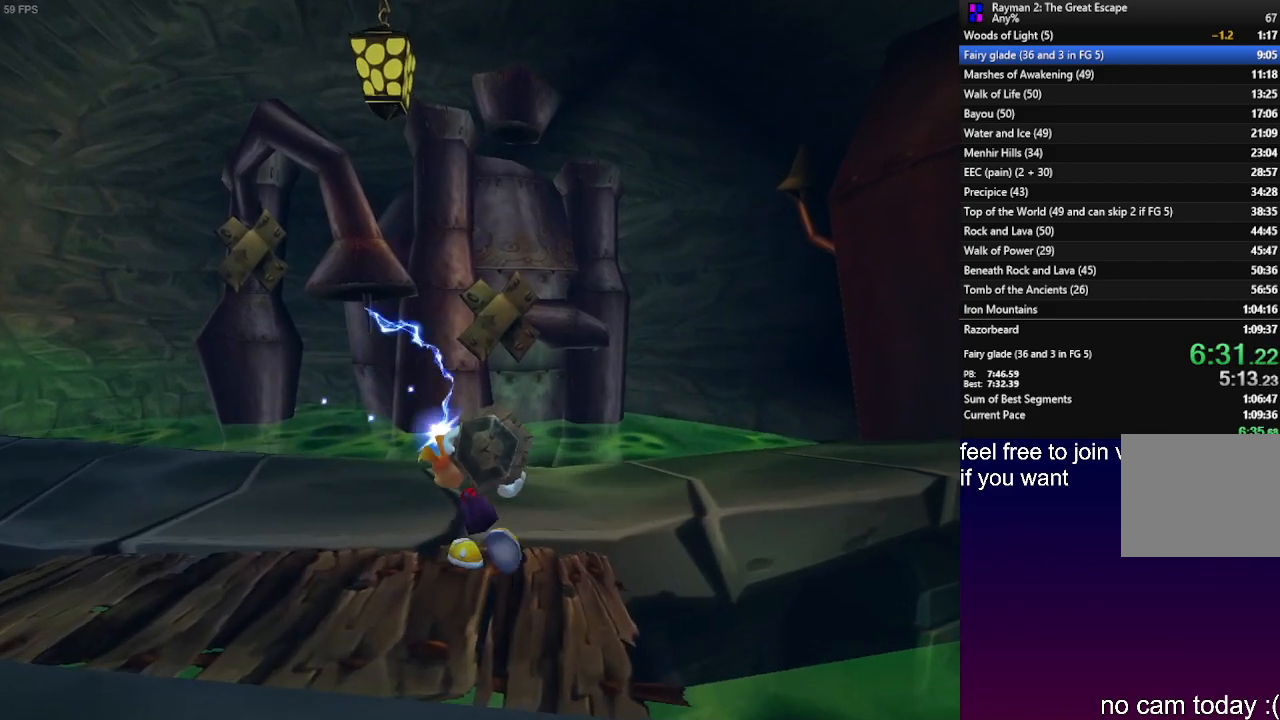
{"buttons": ["SQUARE"], "left_stick": "up", "right_stick": "center", "events": [[433, "SQUARE", "down"]]}
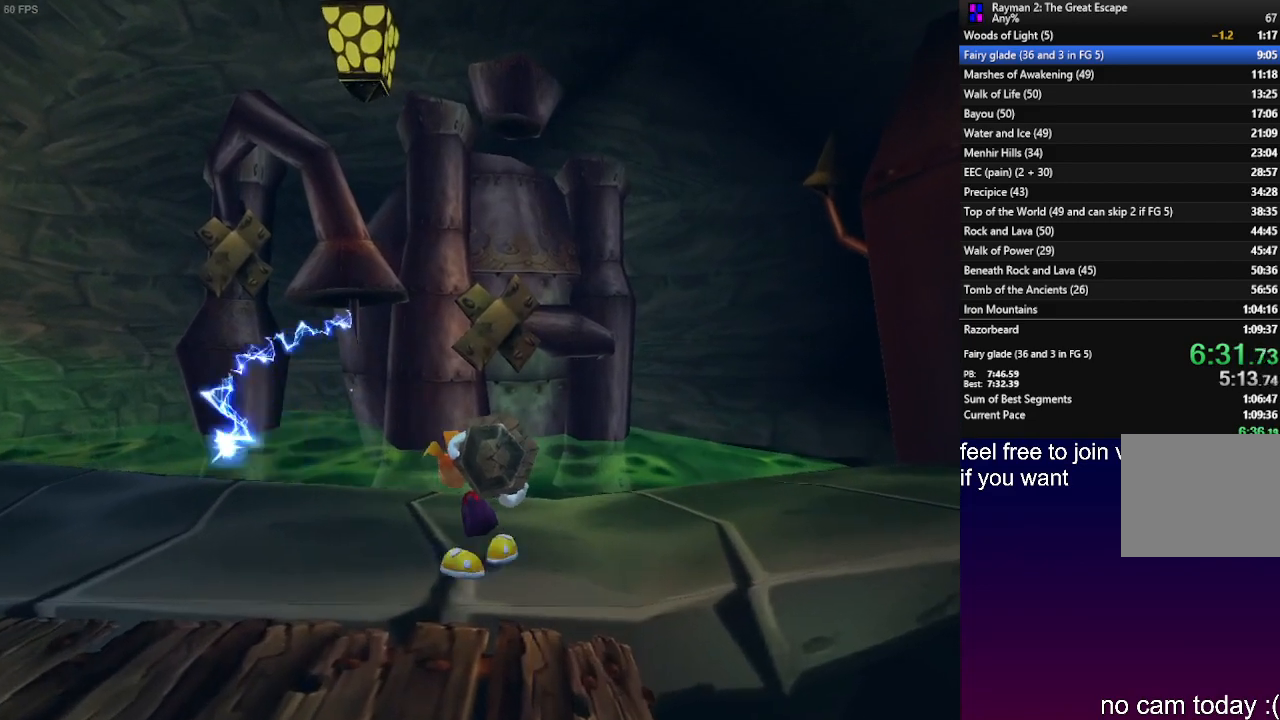
{"buttons": [], "left_stick": "center", "right_stick": "center", "events": [[33, "SQUARE", "up"], [150, "left_stick", "center"], [217, "SQUARE", "down"], [317, "SQUARE", "up"], [383, "SQUARE", "down"], [483, "SQUARE", "up"]]}
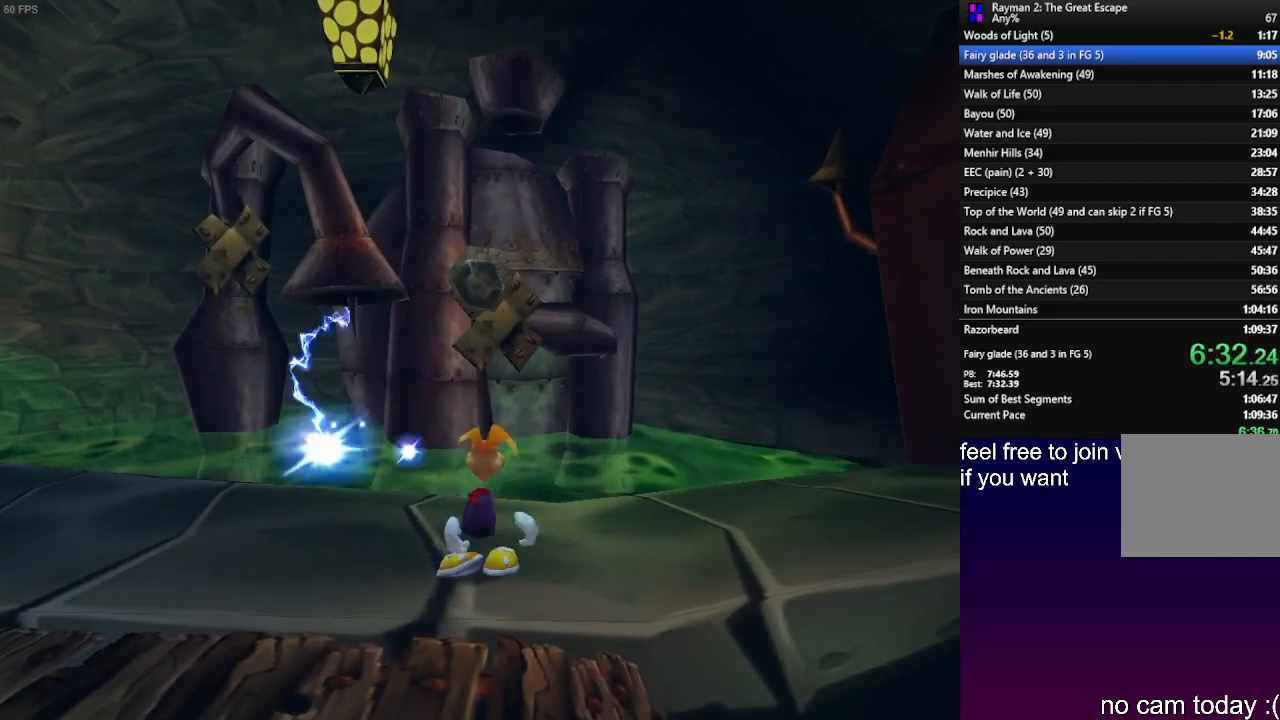
{"buttons": [], "left_stick": "down", "right_stick": "center", "events": [[50, "SQUARE", "down"], [117, "left_stick", "down"], [150, "SQUARE", "up"]]}
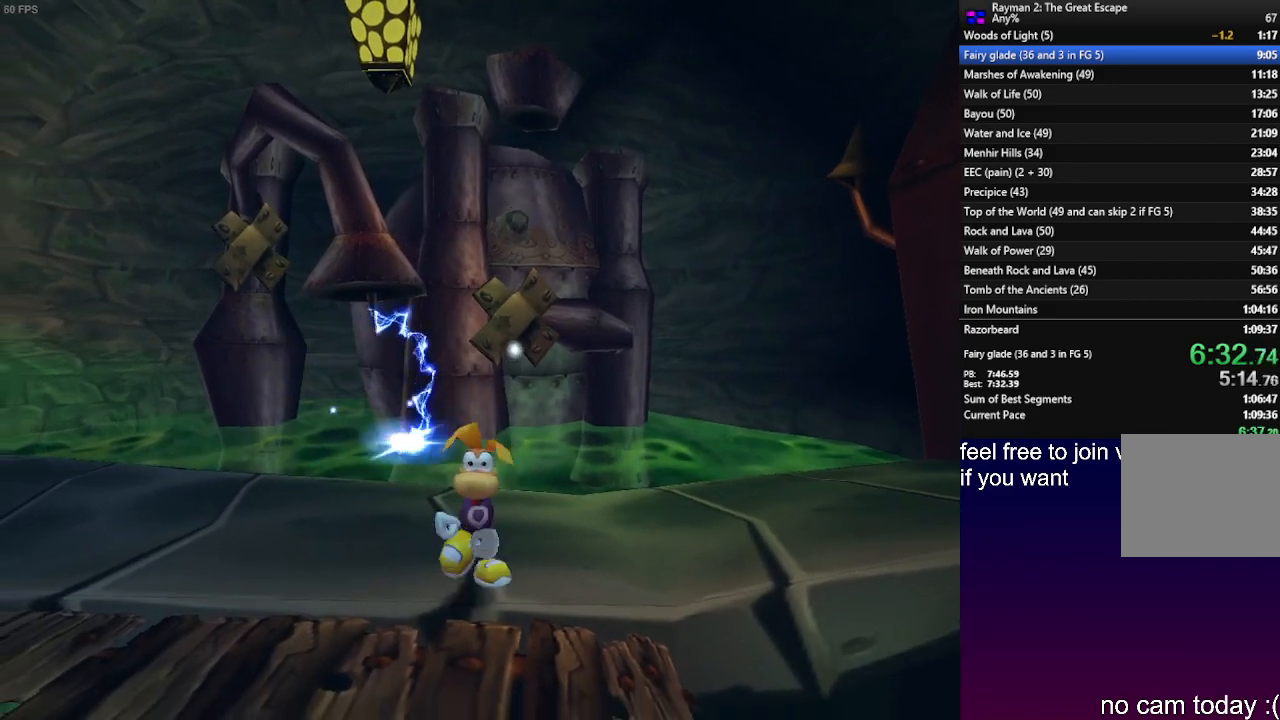
{"buttons": [], "left_stick": "down", "right_stick": "center", "events": []}
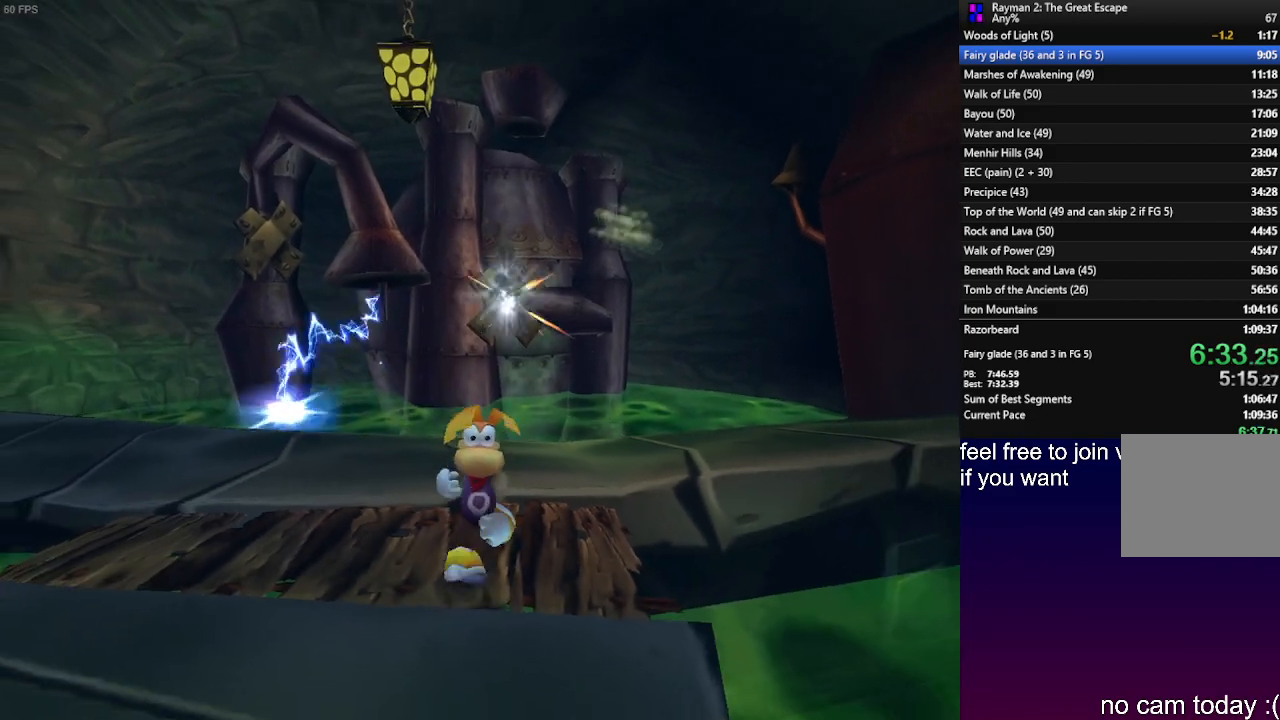
{"buttons": [], "left_stick": "down", "right_stick": "center", "events": []}
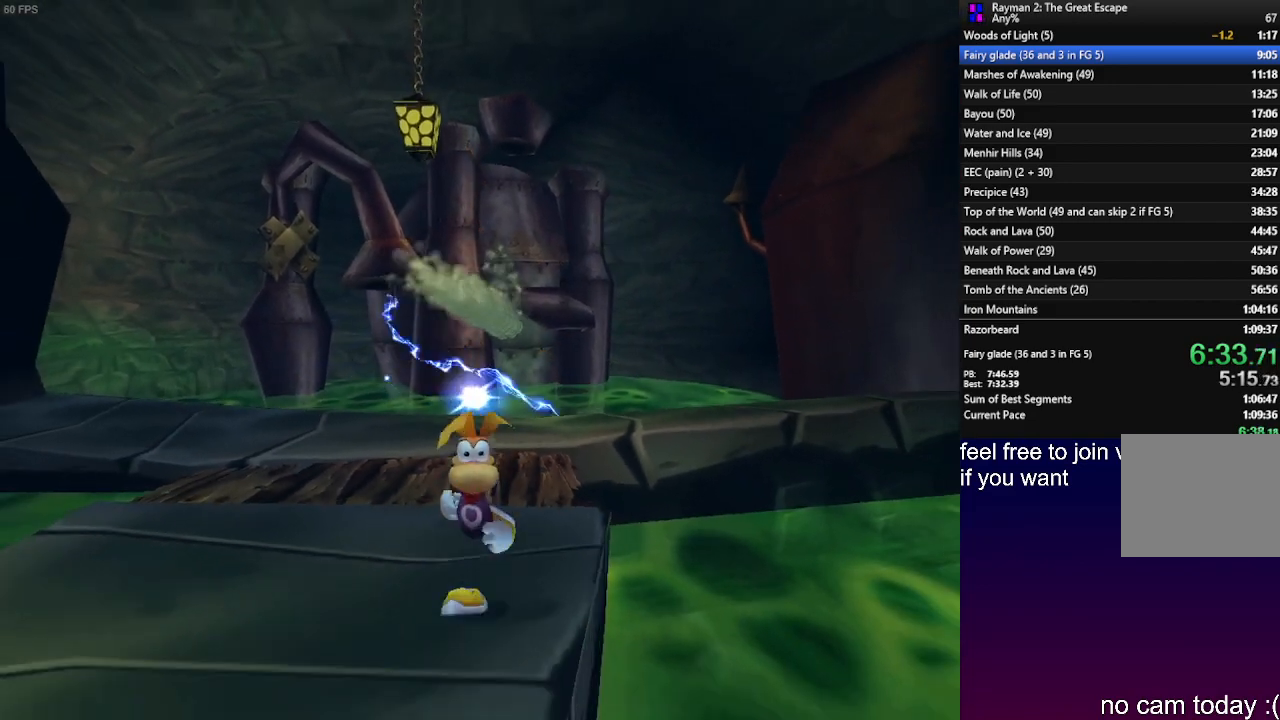
{"buttons": [], "left_stick": "down", "right_stick": "center", "events": []}
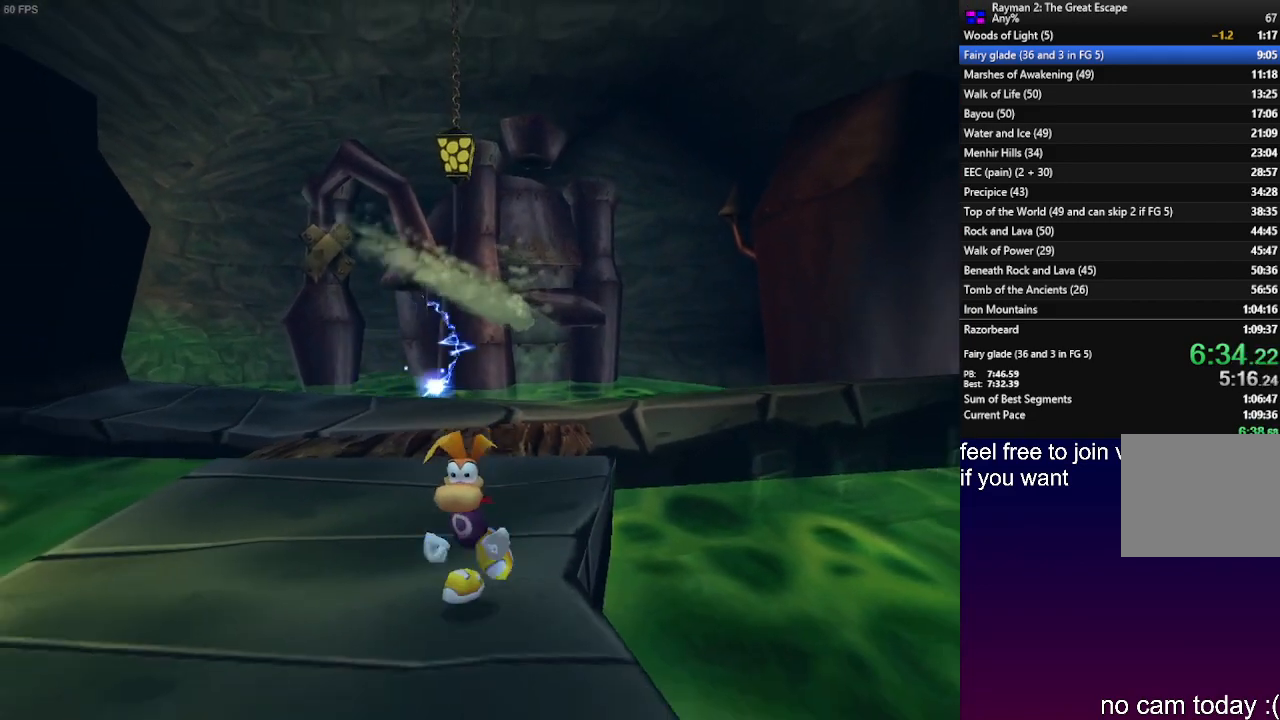
{"buttons": [], "left_stick": "down", "right_stick": "center", "events": []}
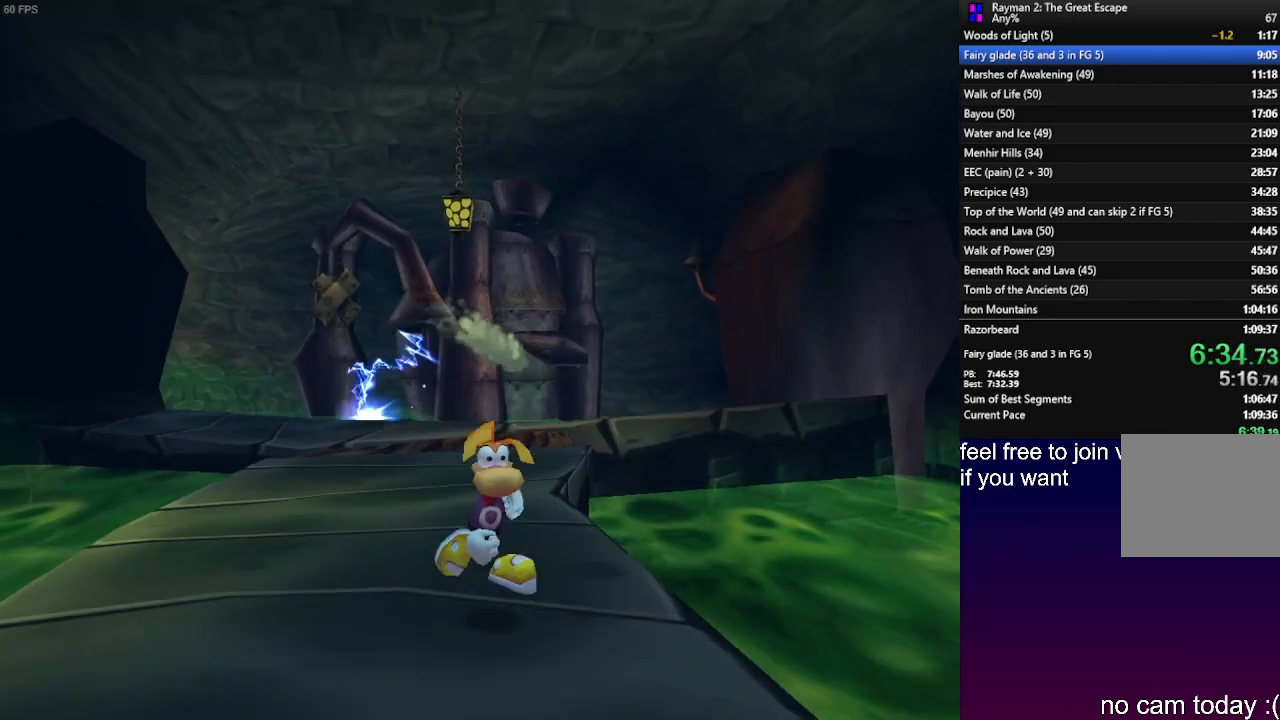
{"buttons": [], "left_stick": "down", "right_stick": "center", "events": []}
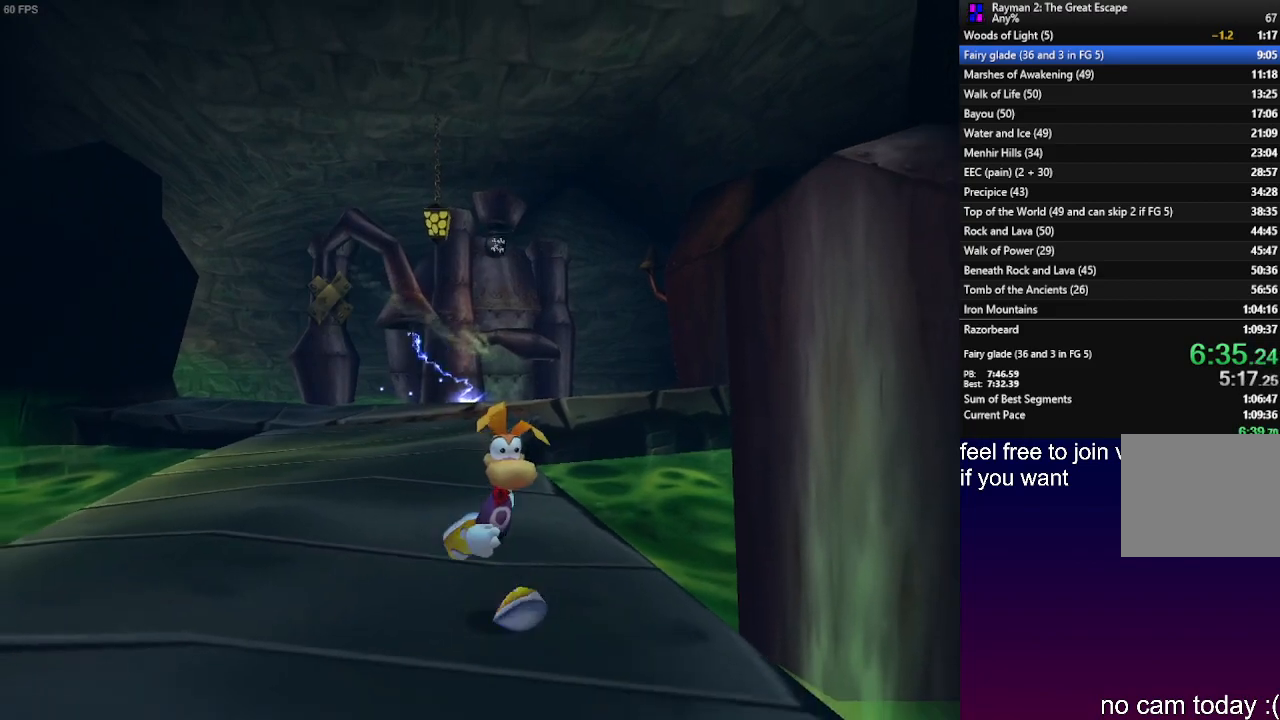
{"buttons": ["SQUARE"], "left_stick": "down", "right_stick": "center", "events": [[283, "SQUARE", "down"], [350, "SQUARE", "up"], [467, "SQUARE", "down"]]}
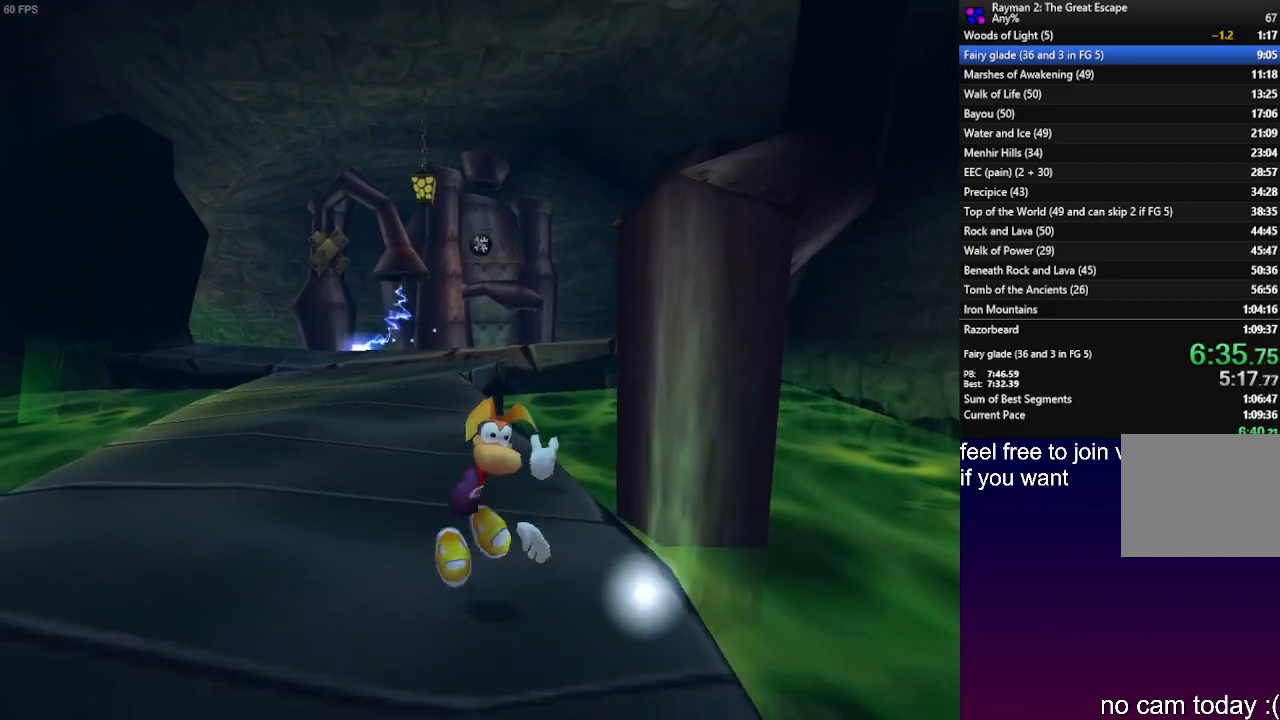
{"buttons": [], "left_stick": "down", "right_stick": "center", "events": [[50, "SQUARE", "up"], [167, "SQUARE", "down"], [250, "SQUARE", "up"], [367, "SQUARE", "down"], [433, "SQUARE", "up"]]}
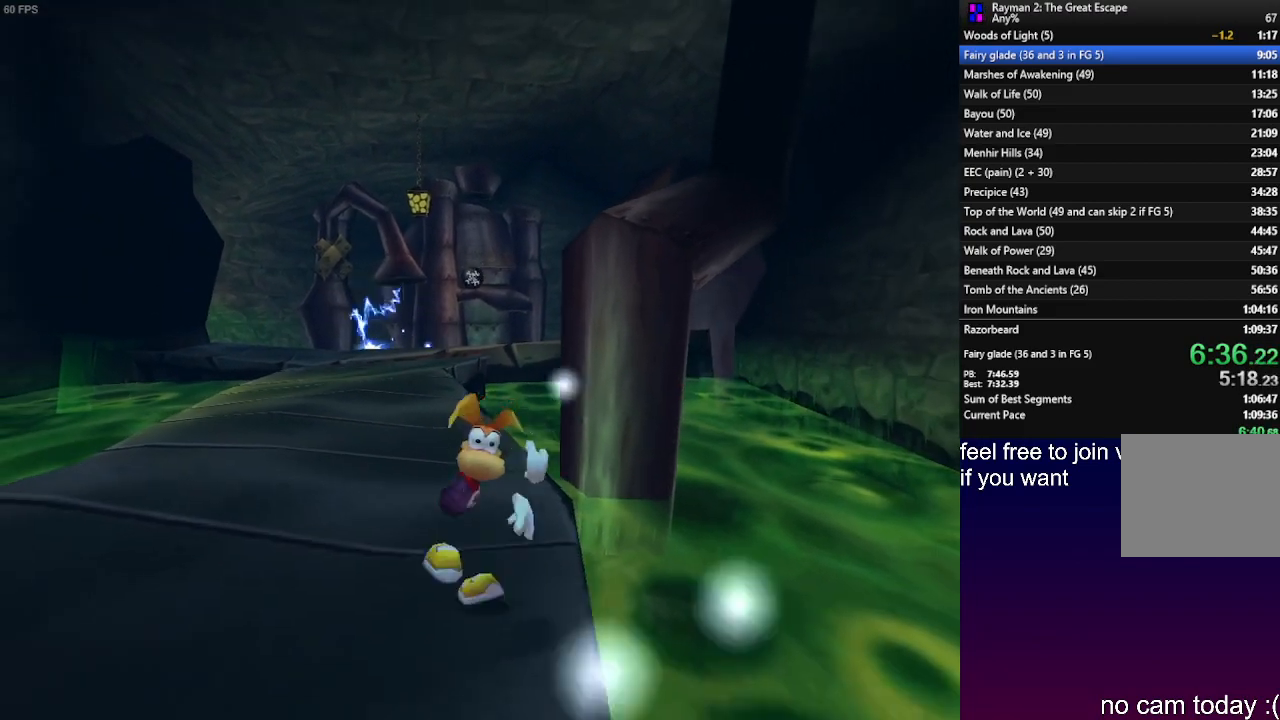
{"buttons": [], "left_stick": "down", "right_stick": "center", "events": [[50, "SQUARE", "down"], [117, "SQUARE", "up"], [183, "SQUARE", "down"], [283, "SQUARE", "up"]]}
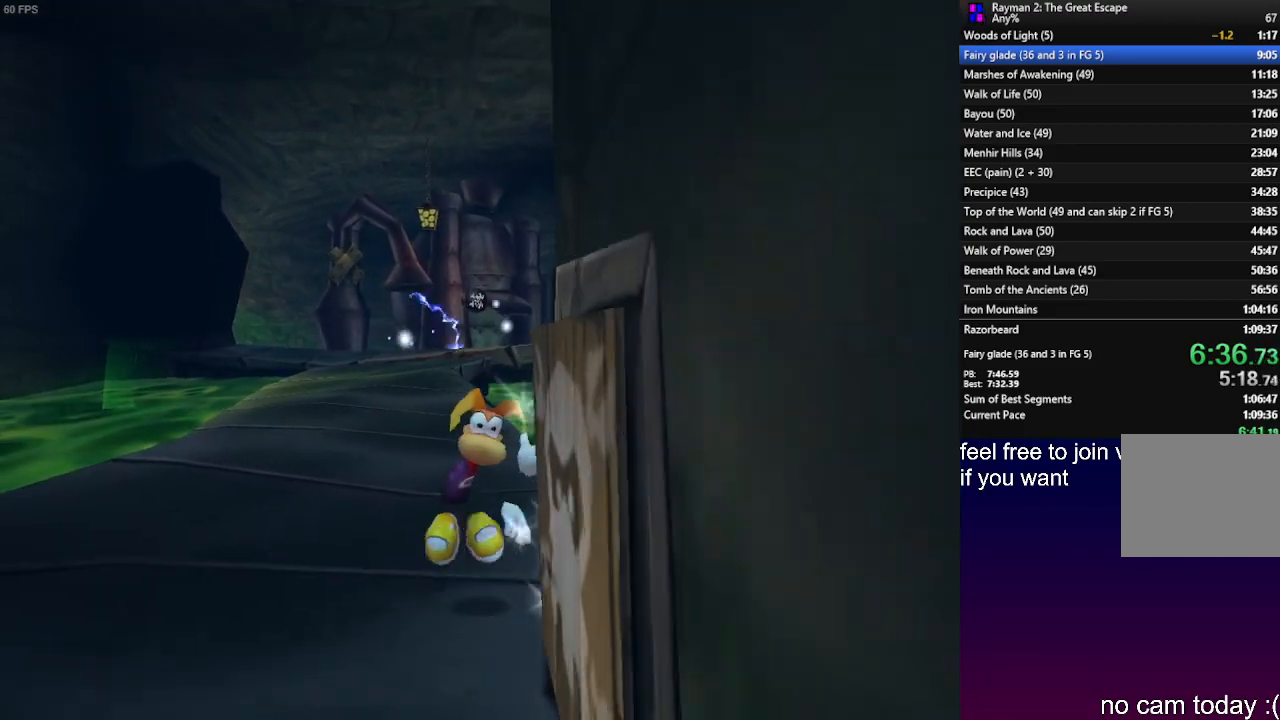
{"buttons": [], "left_stick": "center", "right_stick": "center", "events": [[483, "left_stick", "center"]]}
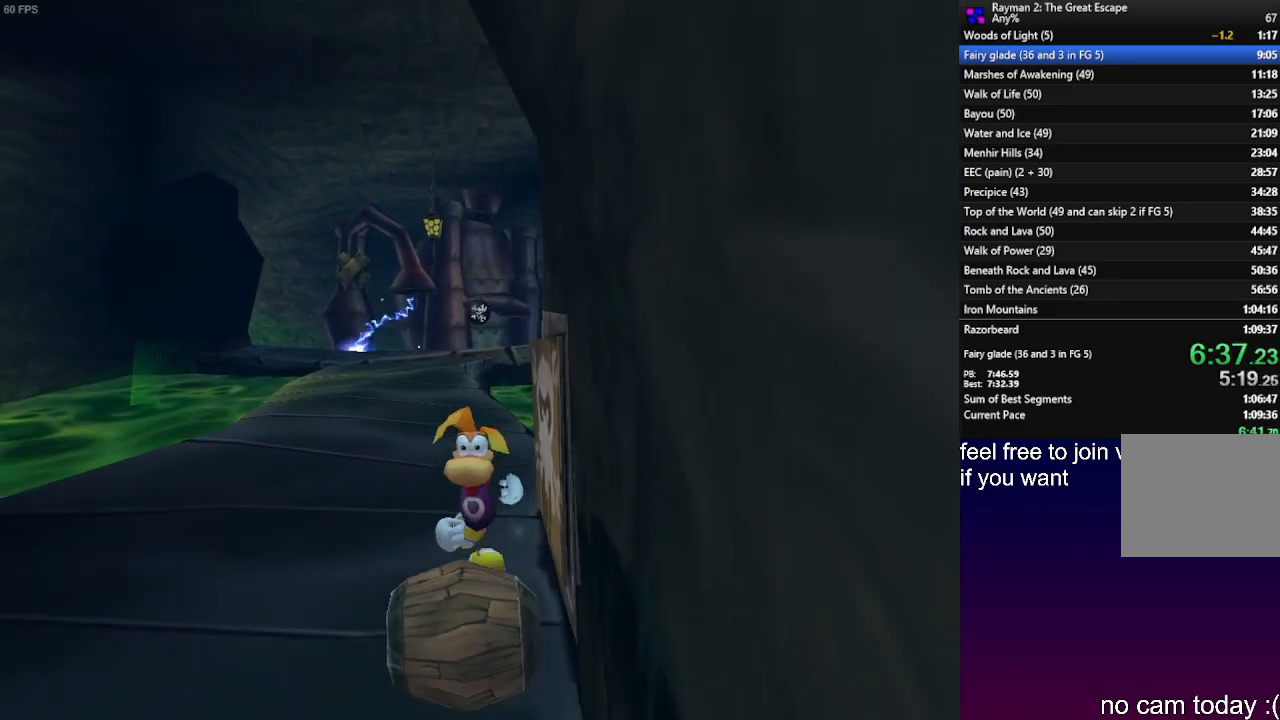
{"buttons": [], "left_stick": "up", "right_stick": "center", "events": [[133, "left_stick", "up"]]}
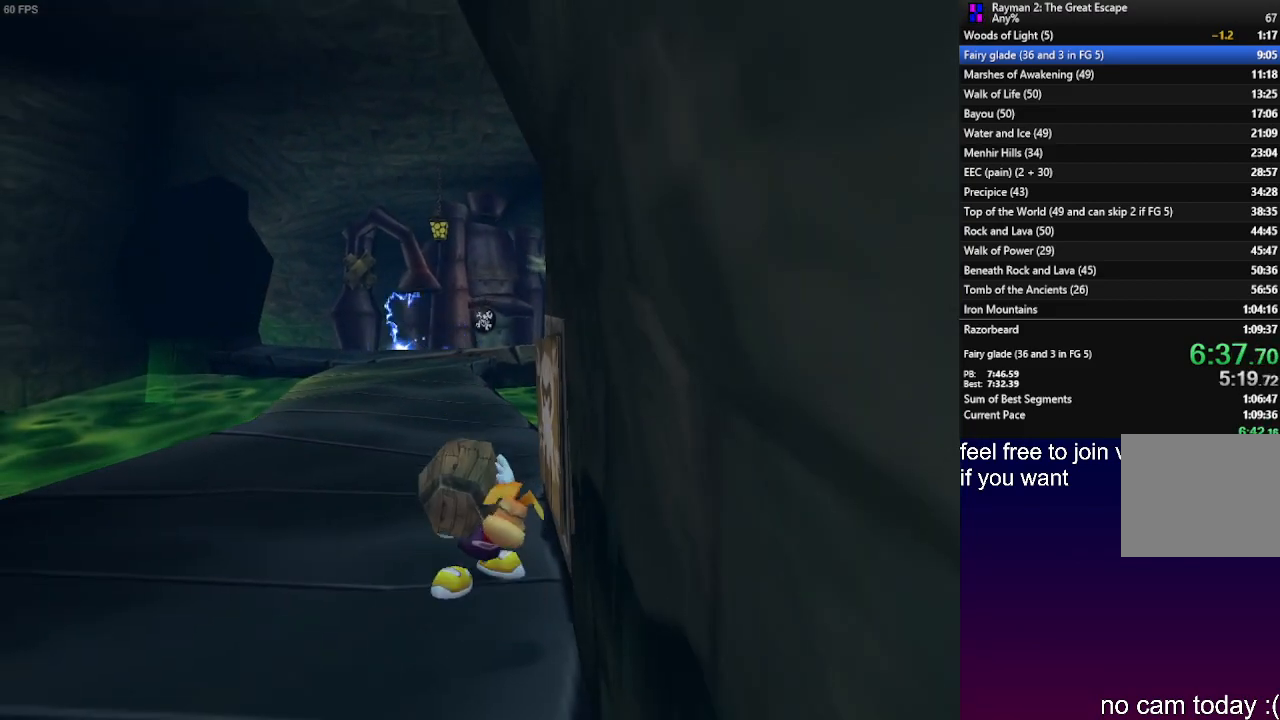
{"buttons": [], "left_stick": "up", "right_stick": "center", "events": []}
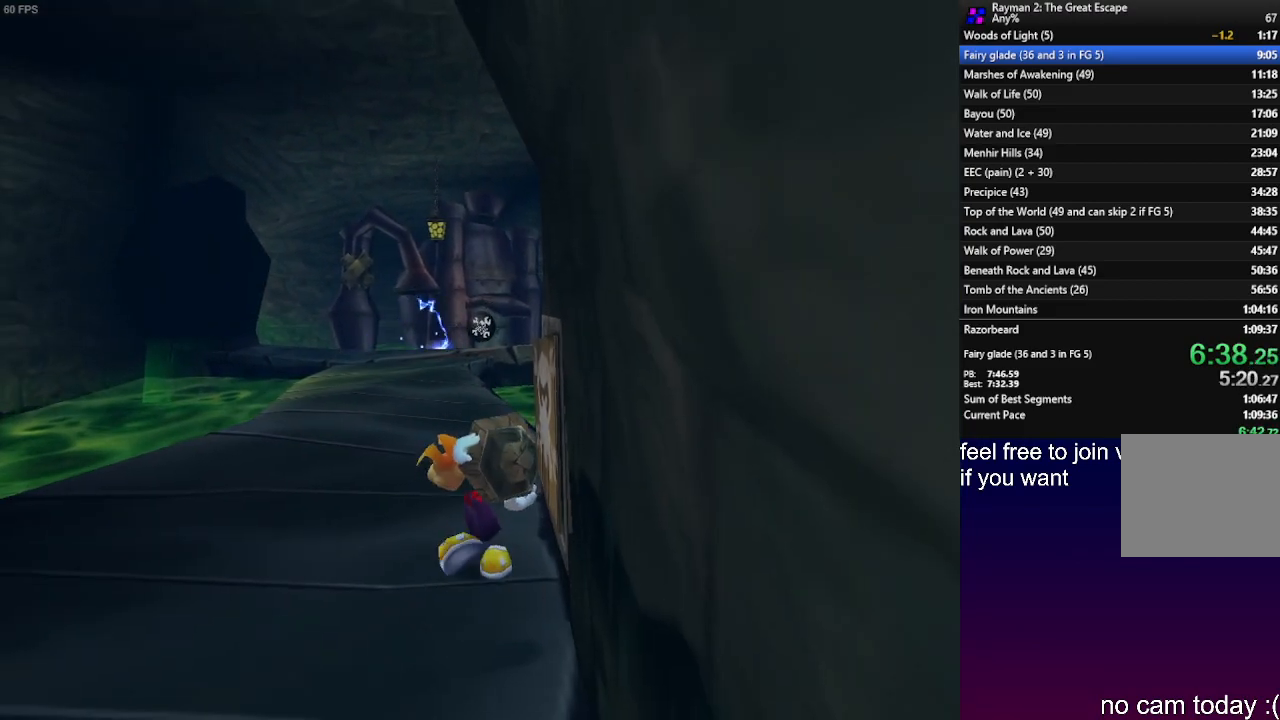
{"buttons": [], "left_stick": "up", "right_stick": "center", "events": []}
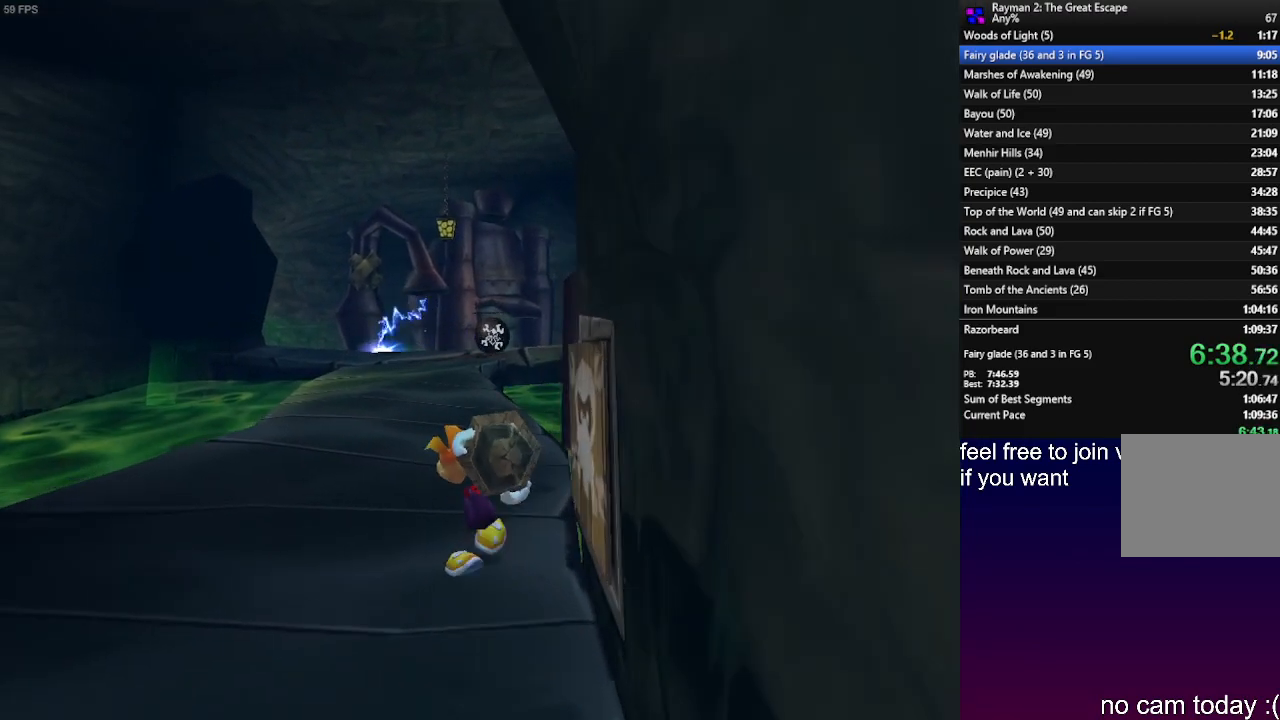
{"buttons": [], "left_stick": "up", "right_stick": "center", "events": []}